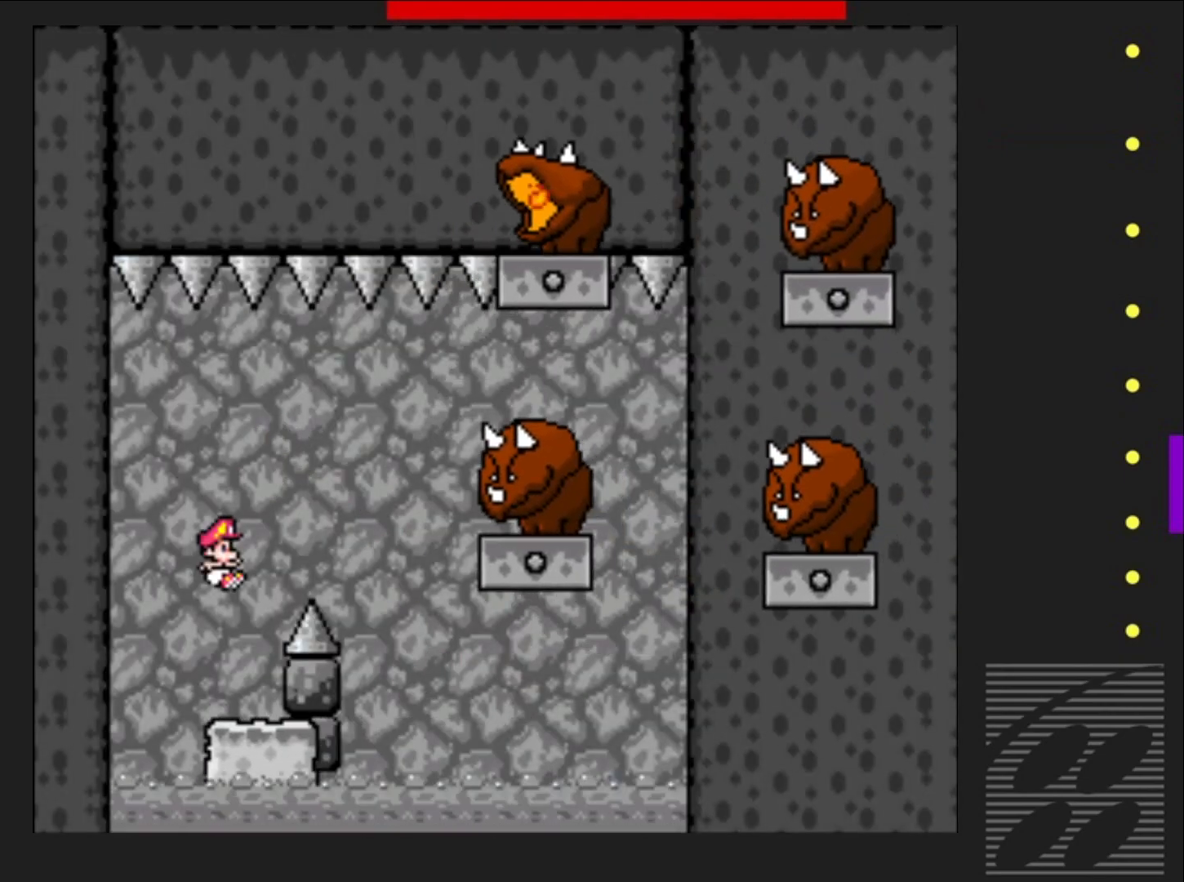
Gameplay with a controller (PlayStation layout); each line is a JSON object with the inputs held at the frame after it. "events" lists button and stick changes between this image and that frame as [ms after this image, input, new state], when the widget could be followed in between. Not read: L3 R3 left_stick right_stick.
{"buttons": ["SQUARE"], "events": [[350, "DPAD_LEFT", "down"], [450, "DPAD_LEFT", "up"]]}
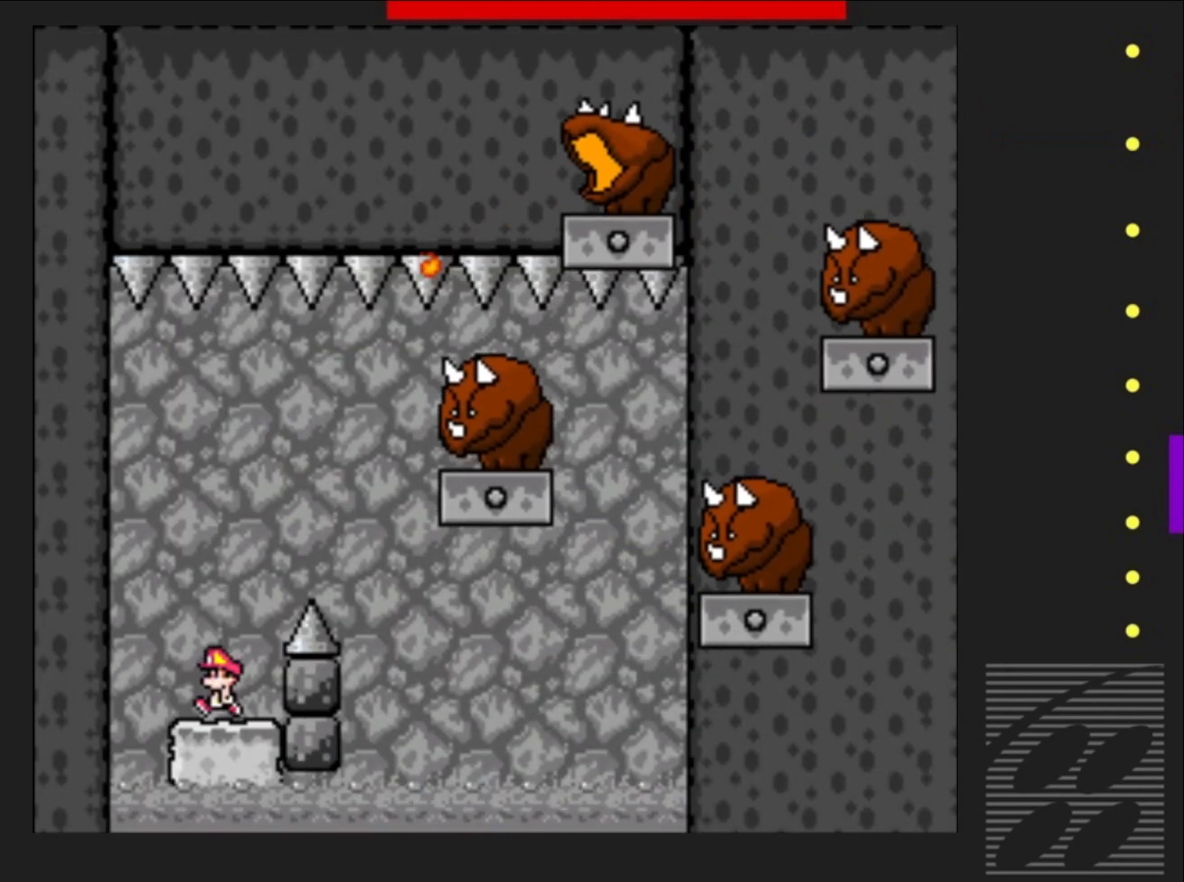
{"buttons": ["CROSS", "SQUARE", "DPAD_RIGHT"], "events": [[300, "DPAD_RIGHT", "down"], [317, "CROSS", "down"]]}
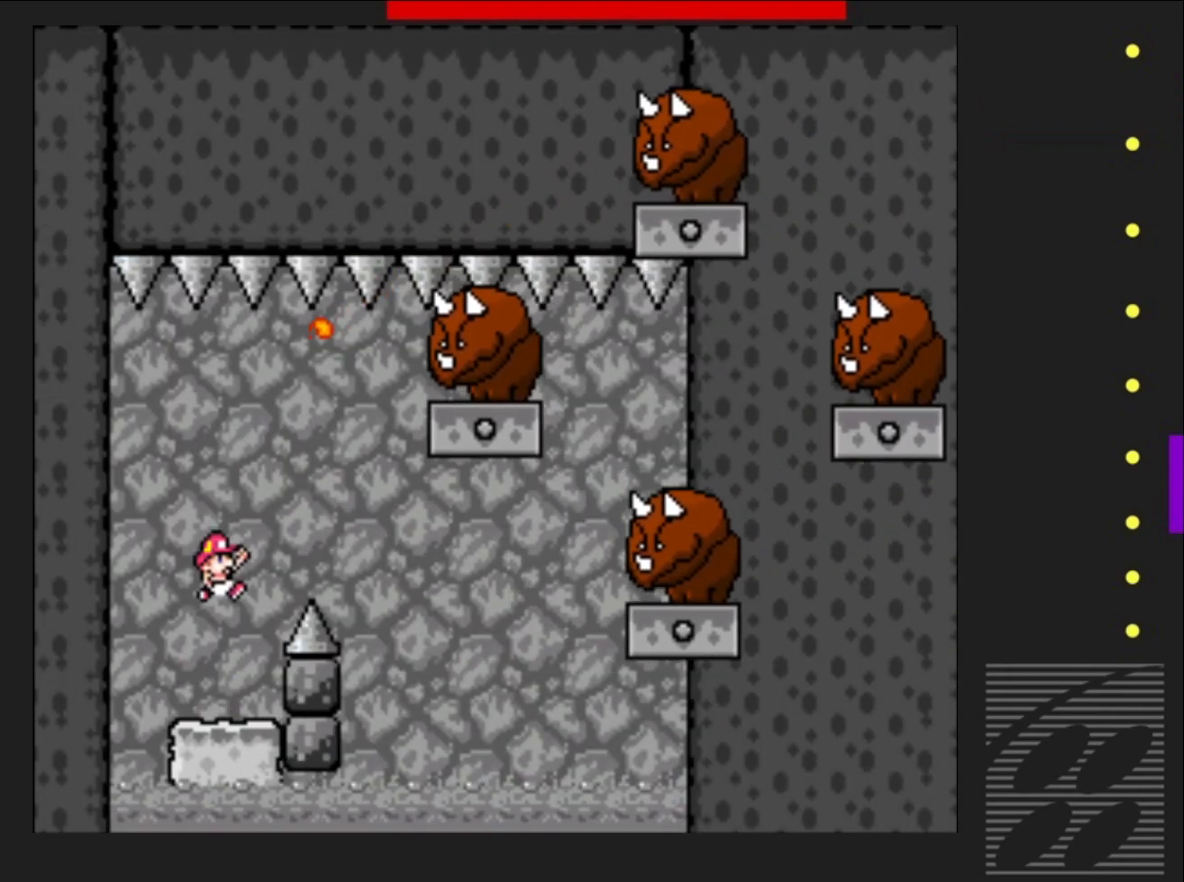
{"buttons": ["CROSS", "SQUARE", "DPAD_LEFT"], "events": [[250, "DPAD_RIGHT", "up"], [350, "DPAD_LEFT", "down"]]}
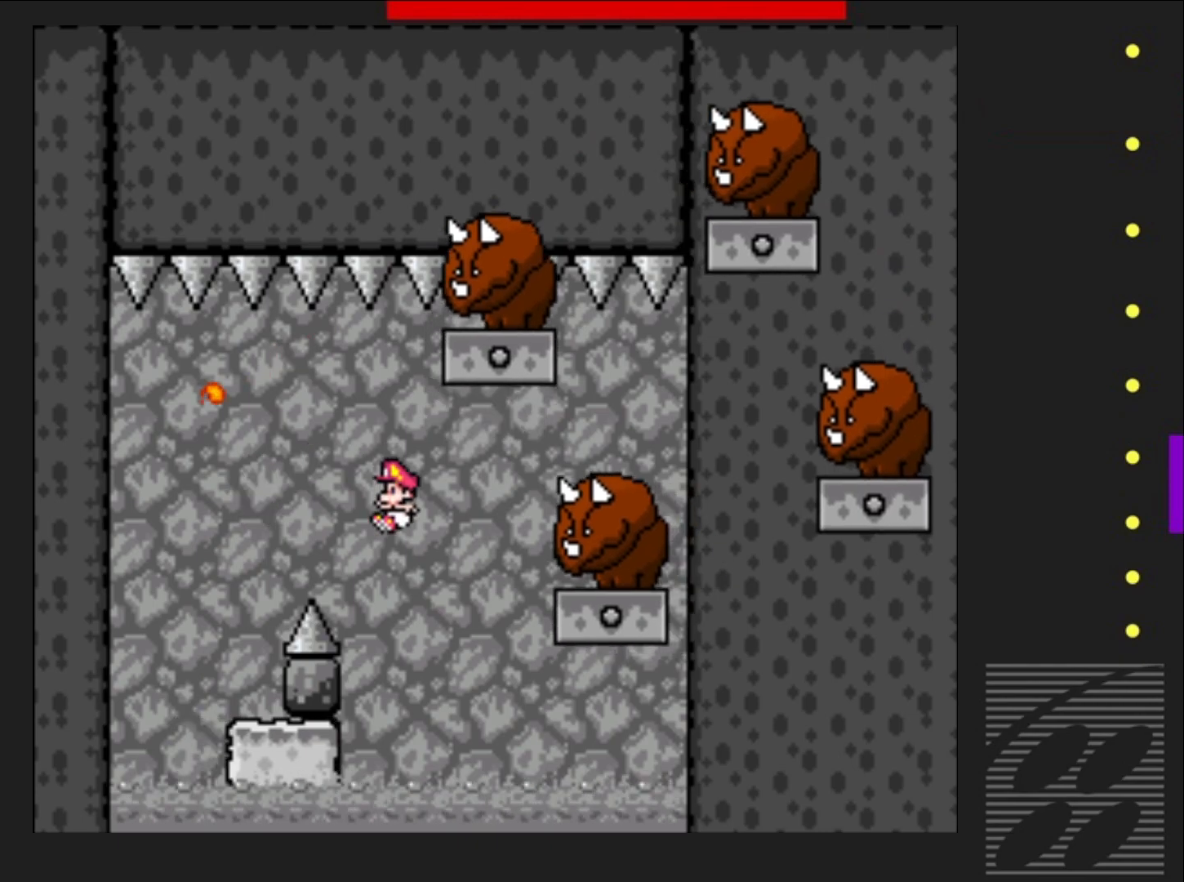
{"buttons": ["SQUARE"], "events": [[133, "DPAD_LEFT", "up"], [267, "CROSS", "up"]]}
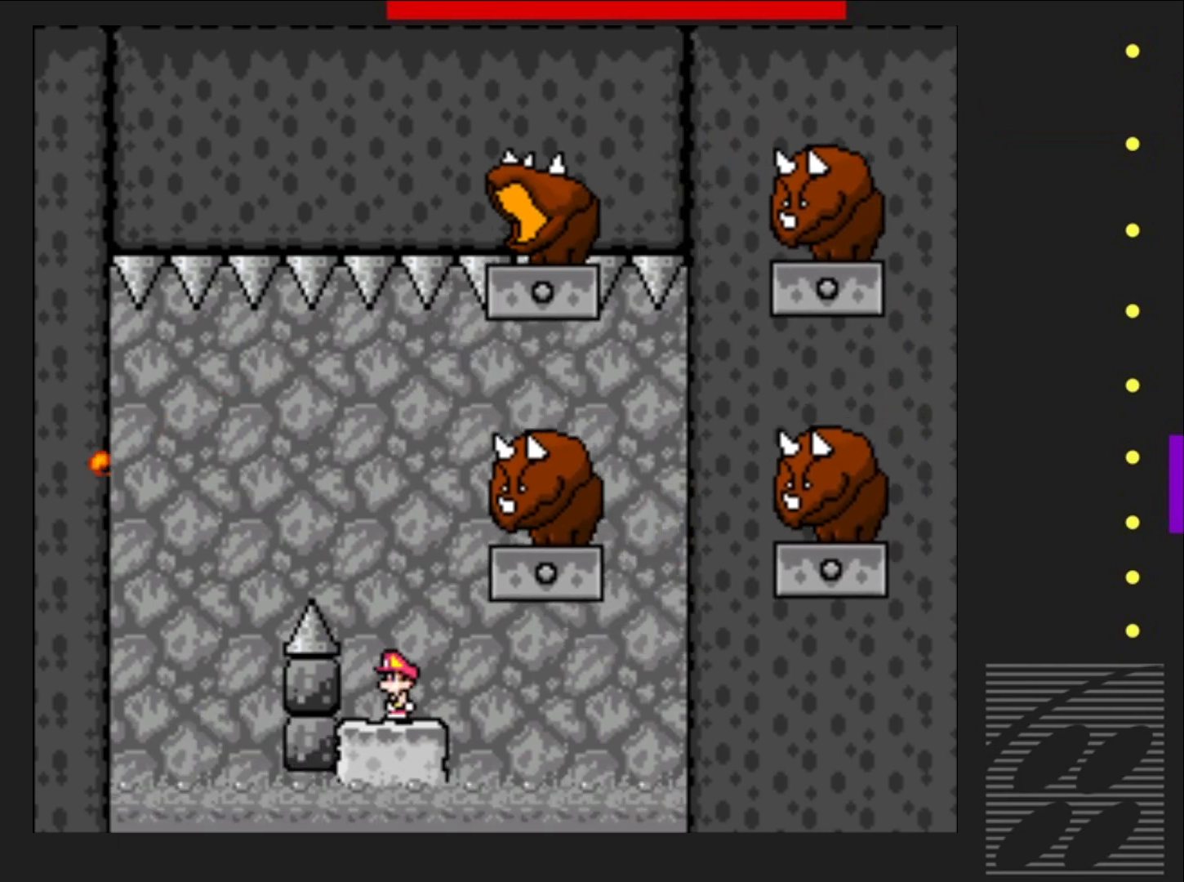
{"buttons": ["SQUARE", "DPAD_LEFT"], "events": [[200, "DPAD_RIGHT", "down"], [283, "CROSS", "down"], [367, "DPAD_RIGHT", "up"], [483, "DPAD_LEFT", "down"], [500, "CROSS", "up"]]}
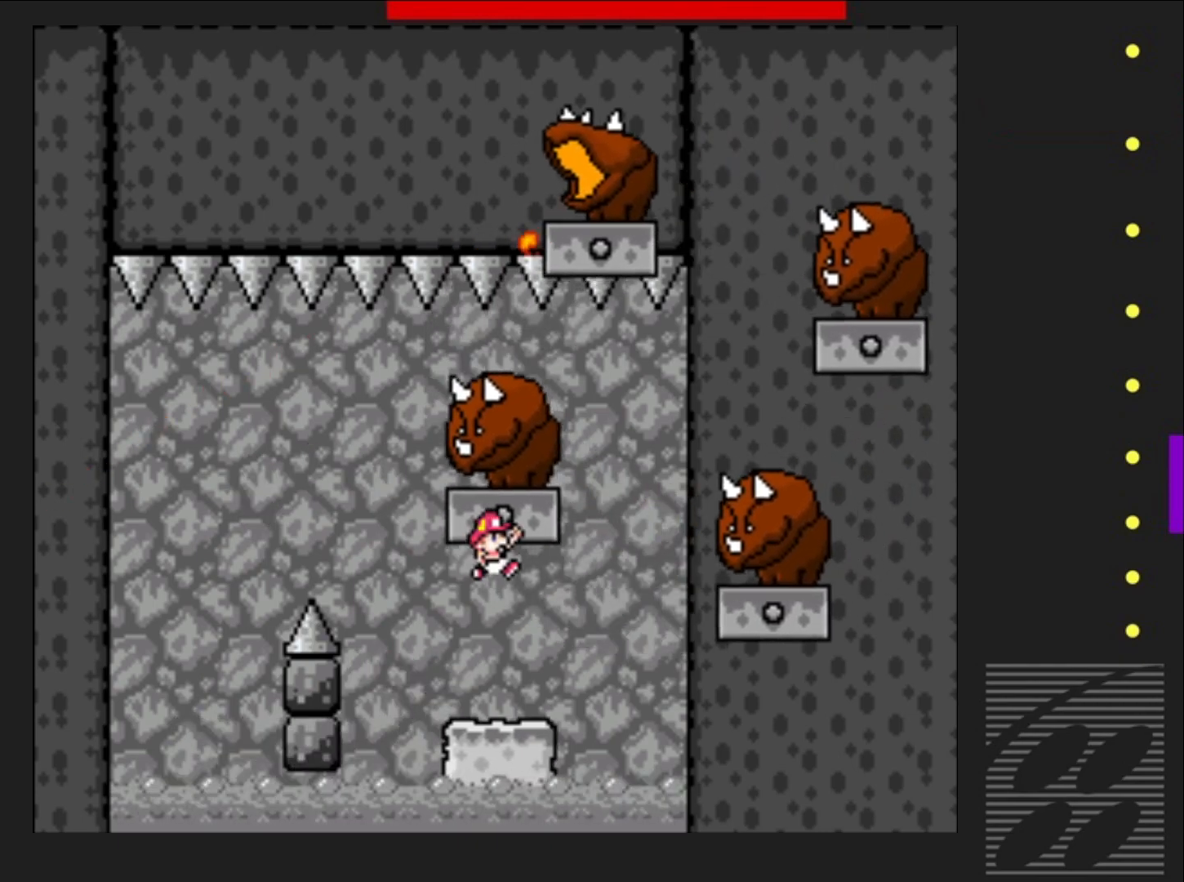
{"buttons": ["SQUARE"], "events": [[117, "DPAD_LEFT", "up"], [250, "DPAD_RIGHT", "down"], [350, "DPAD_RIGHT", "up"]]}
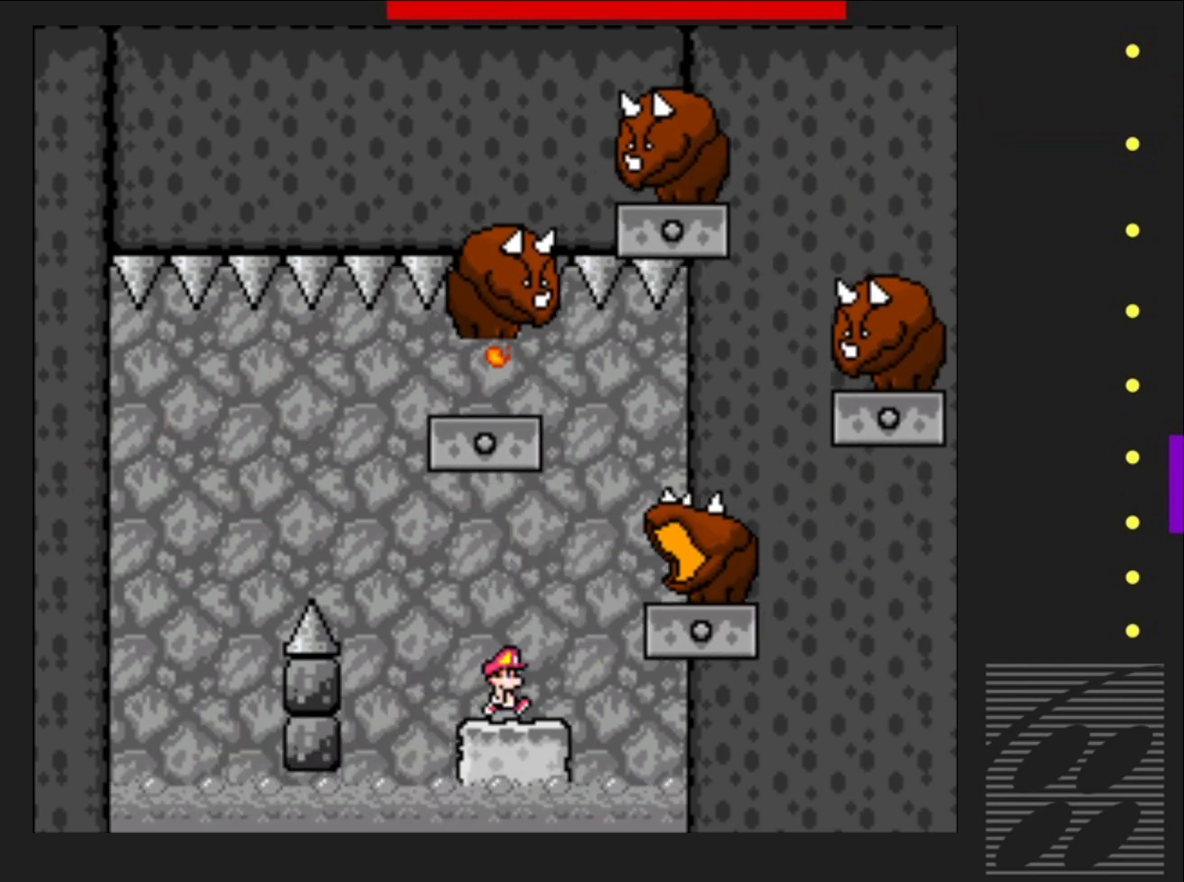
{"buttons": ["SQUARE"], "events": []}
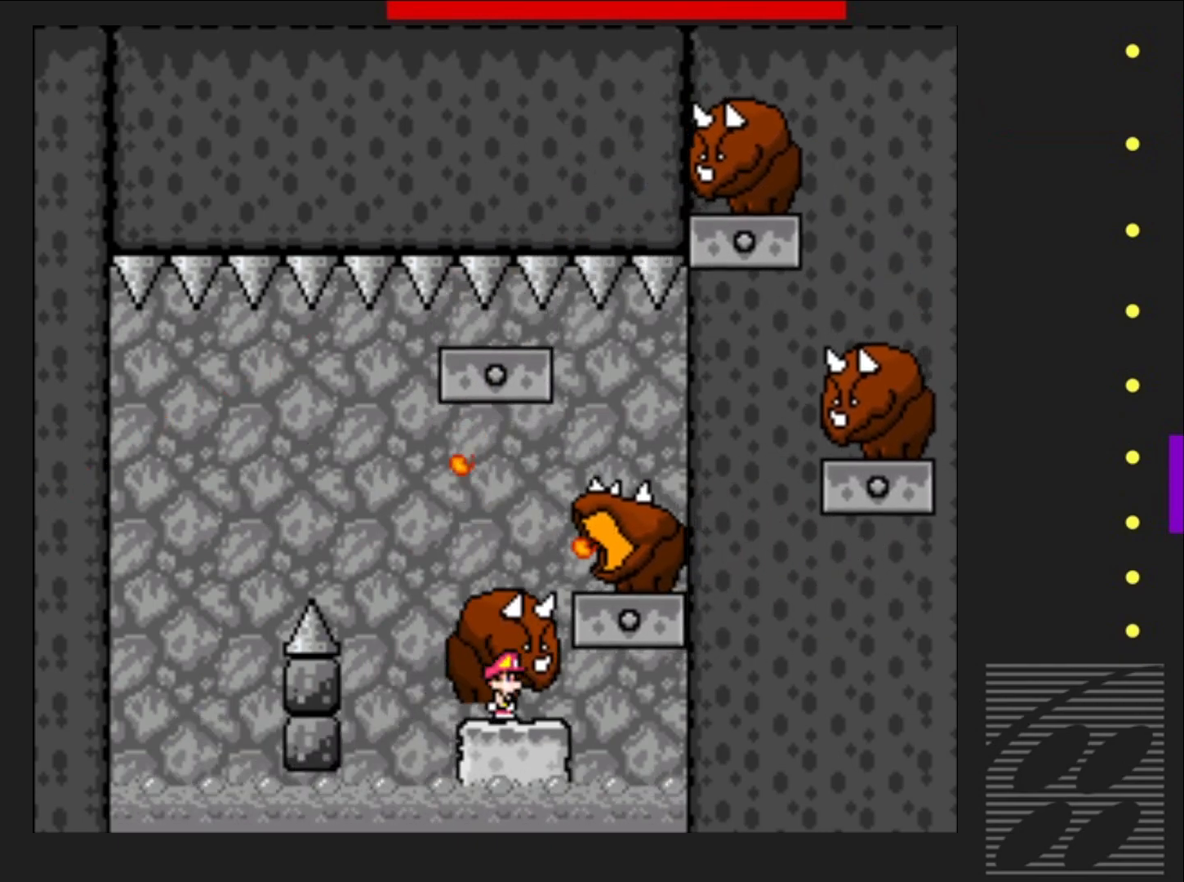
{"buttons": ["SQUARE"], "events": []}
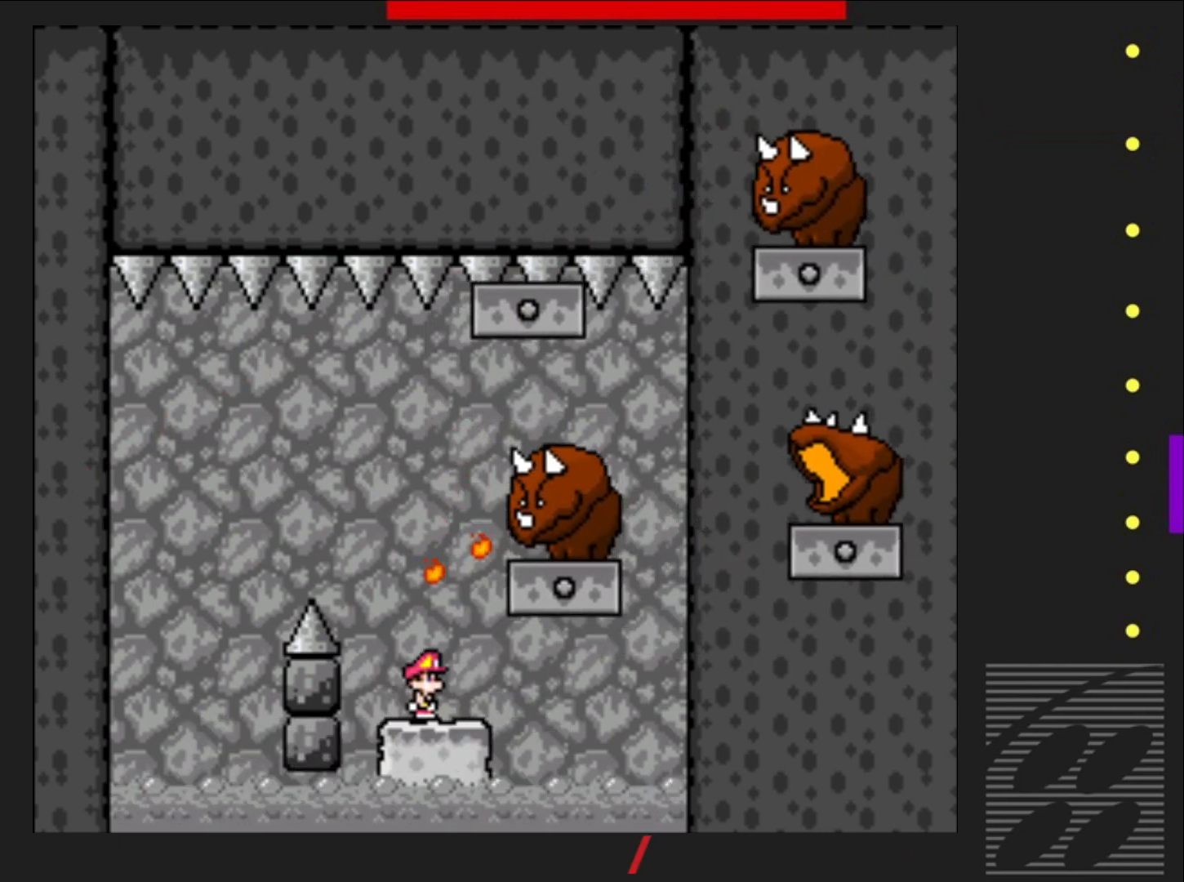
{"buttons": ["CROSS", "SQUARE", "DPAD_LEFT"], "events": [[200, "CROSS", "down"], [217, "DPAD_LEFT", "down"], [350, "DPAD_LEFT", "up"], [400, "DPAD_LEFT", "down"]]}
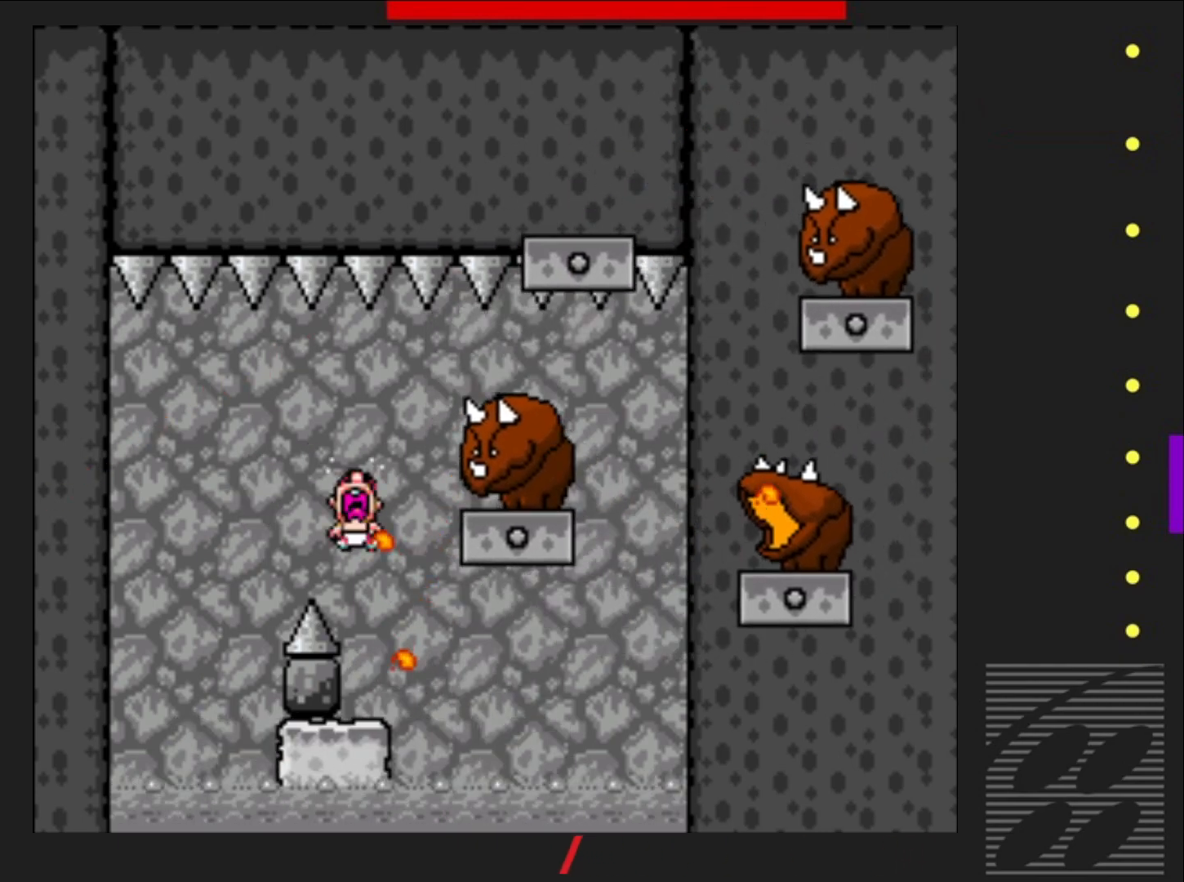
{"buttons": ["CROSS", "SQUARE"], "events": [[183, "DPAD_LEFT", "up"]]}
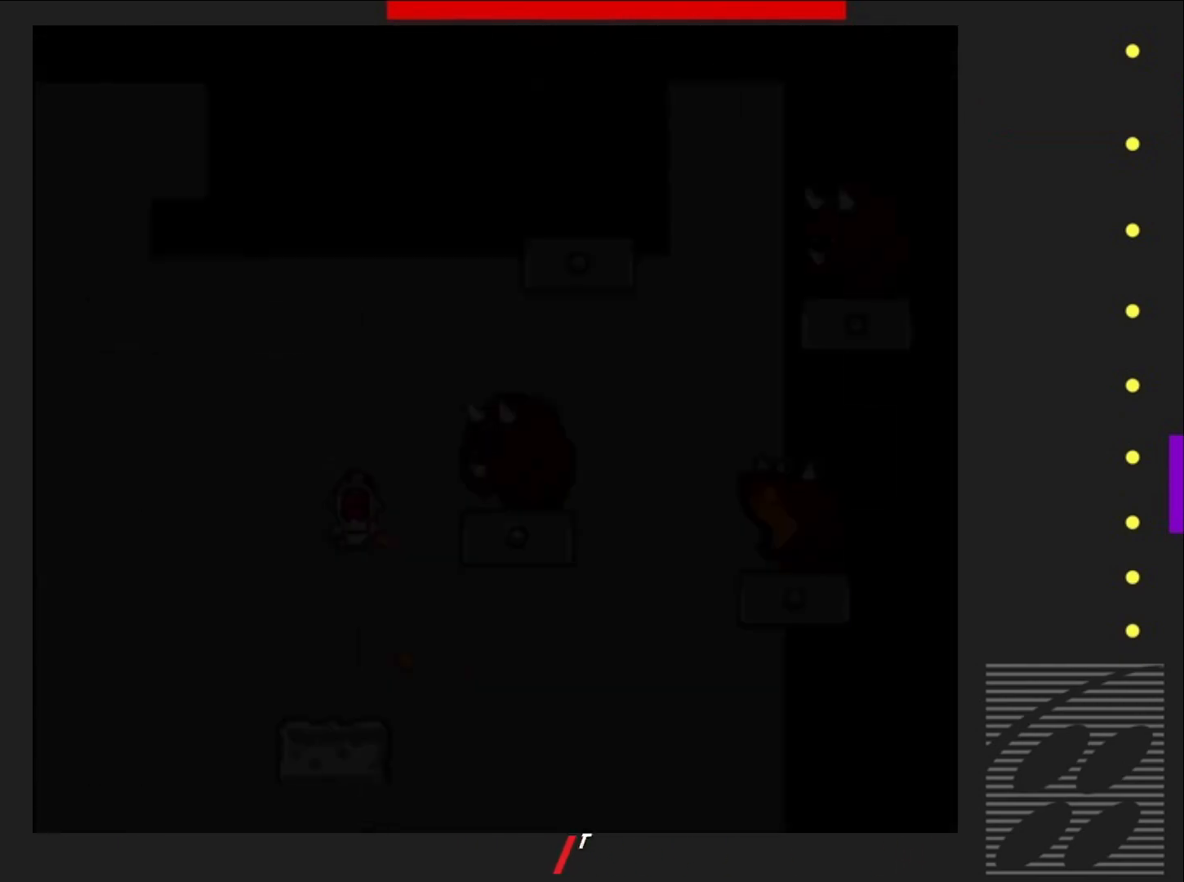
{"buttons": ["SQUARE"], "events": [[33, "CROSS", "up"]]}
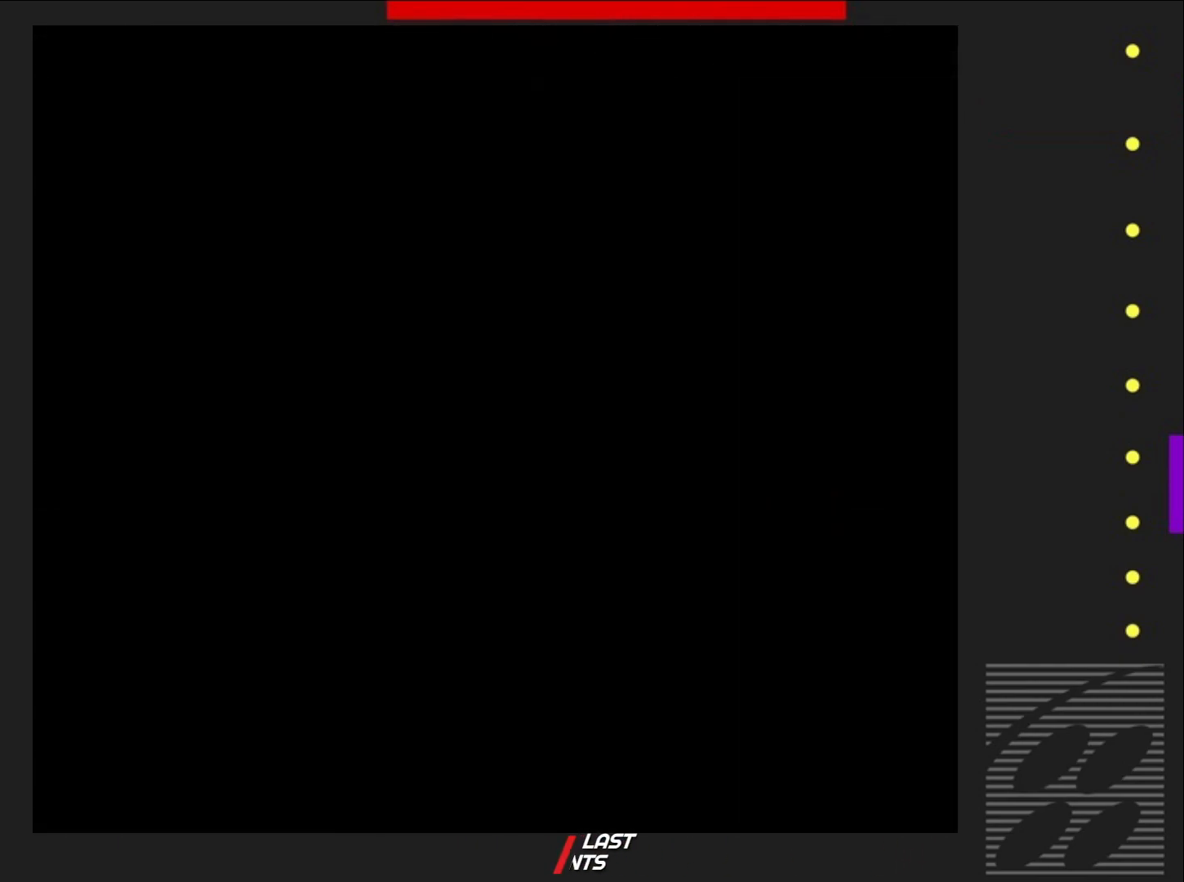
{"buttons": ["SQUARE"], "events": []}
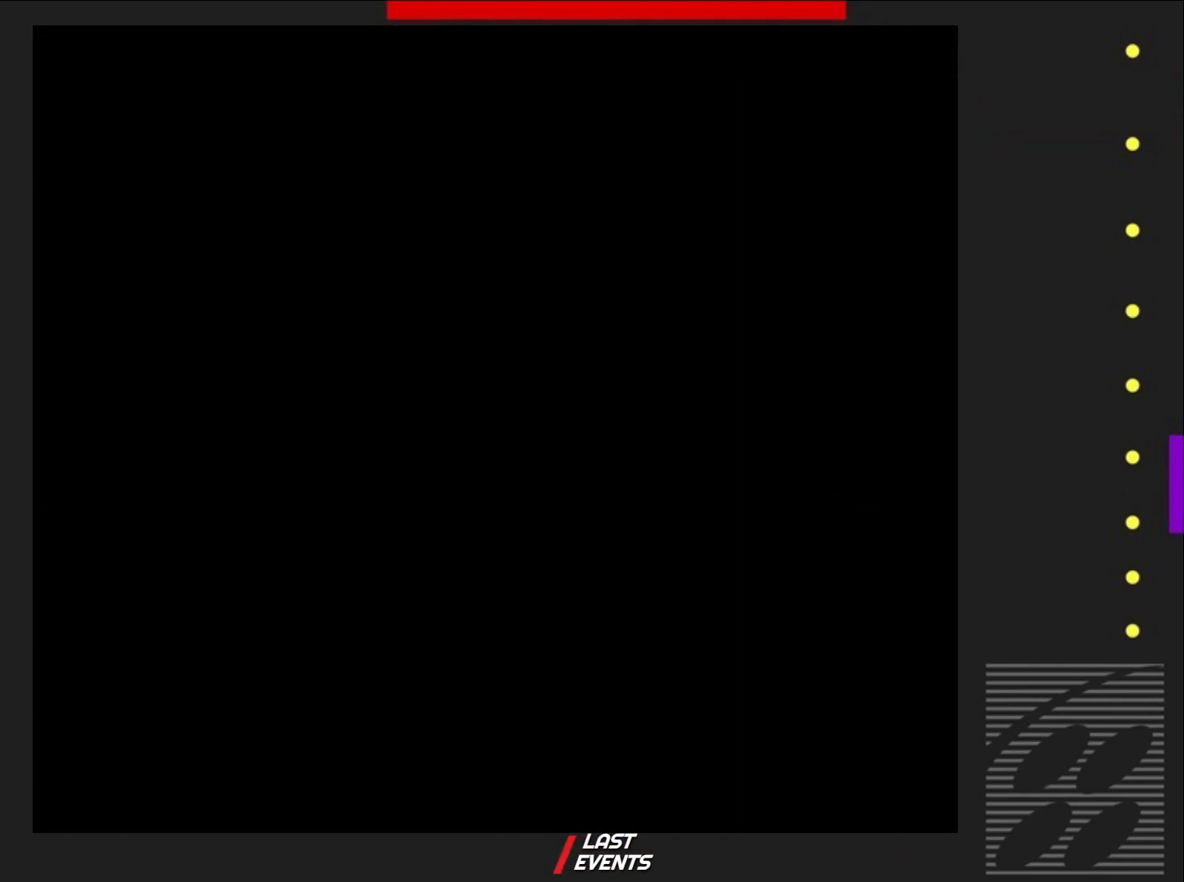
{"buttons": ["SQUARE"], "events": []}
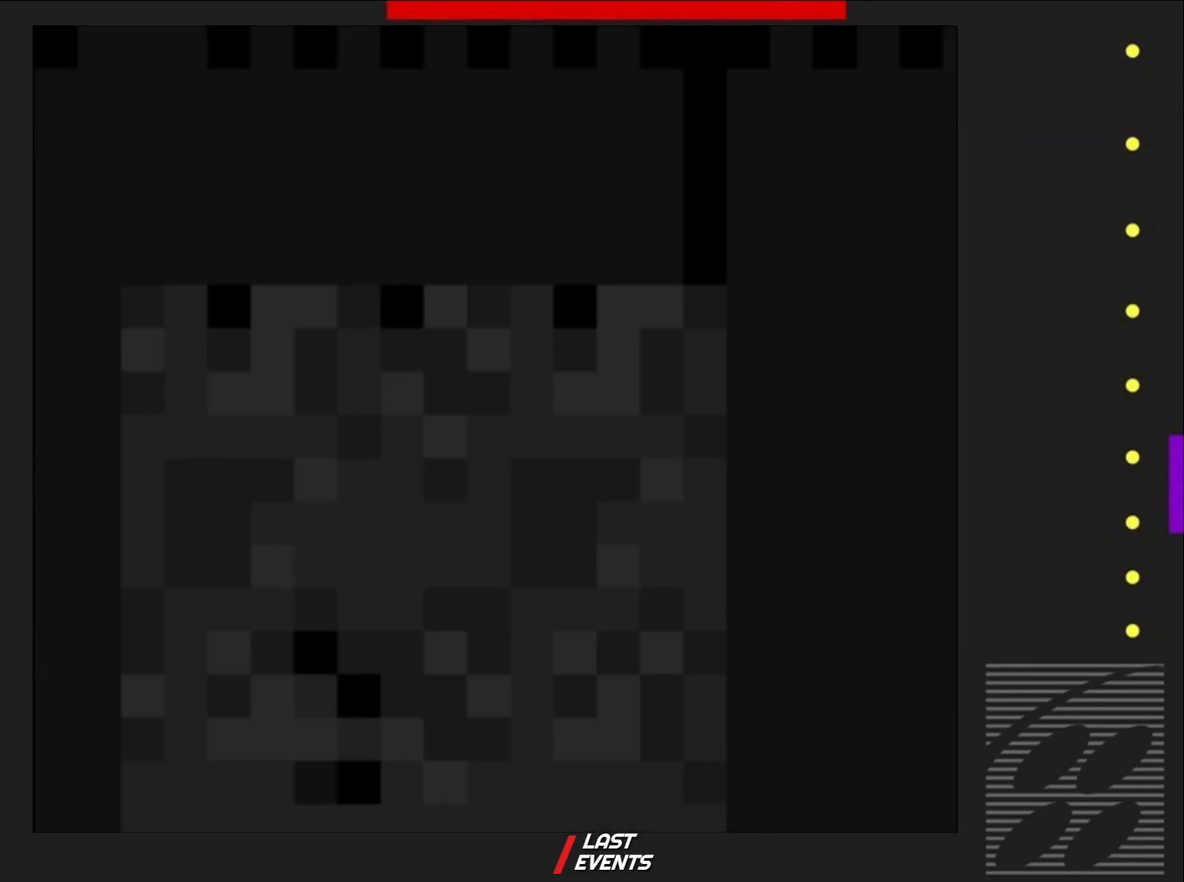
{"buttons": ["SQUARE"], "events": []}
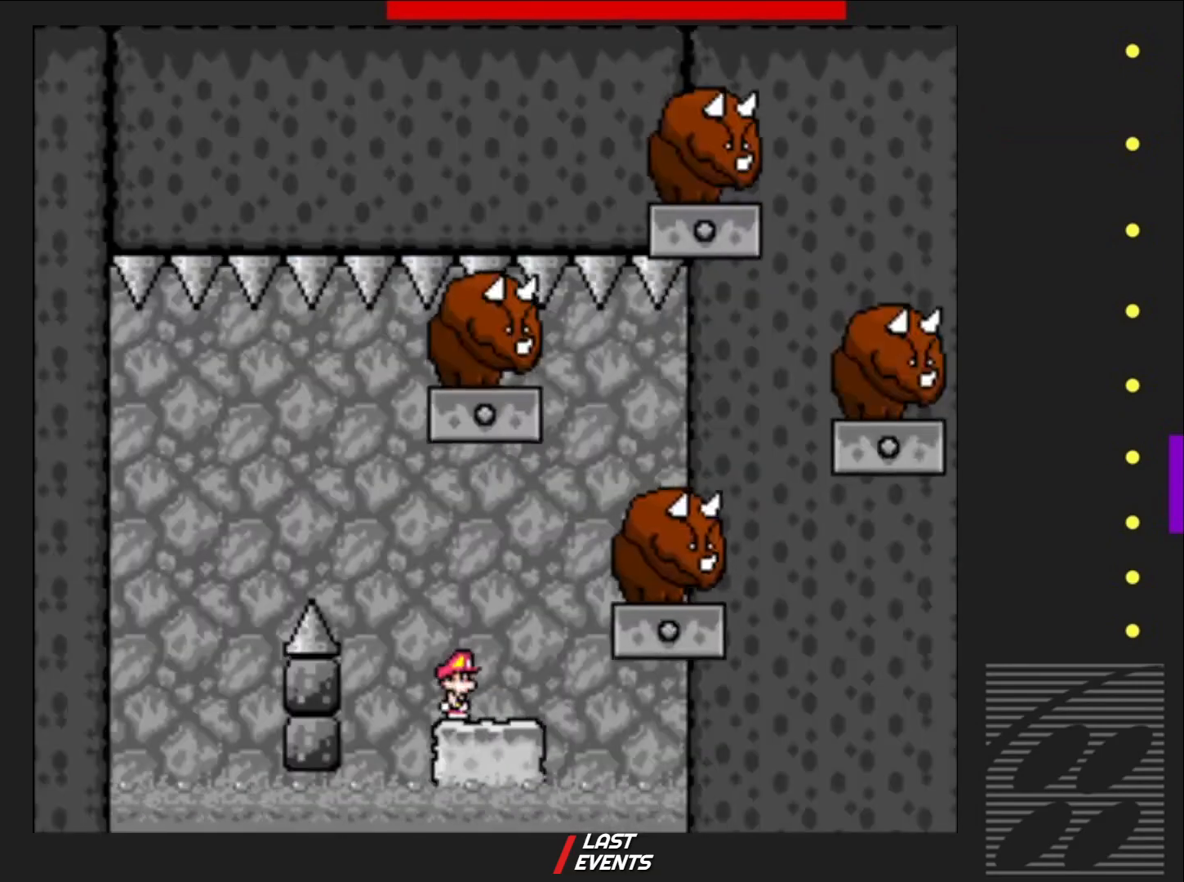
{"buttons": ["CROSS", "SQUARE", "DPAD_LEFT"], "events": [[233, "CROSS", "down"], [350, "DPAD_LEFT", "down"]]}
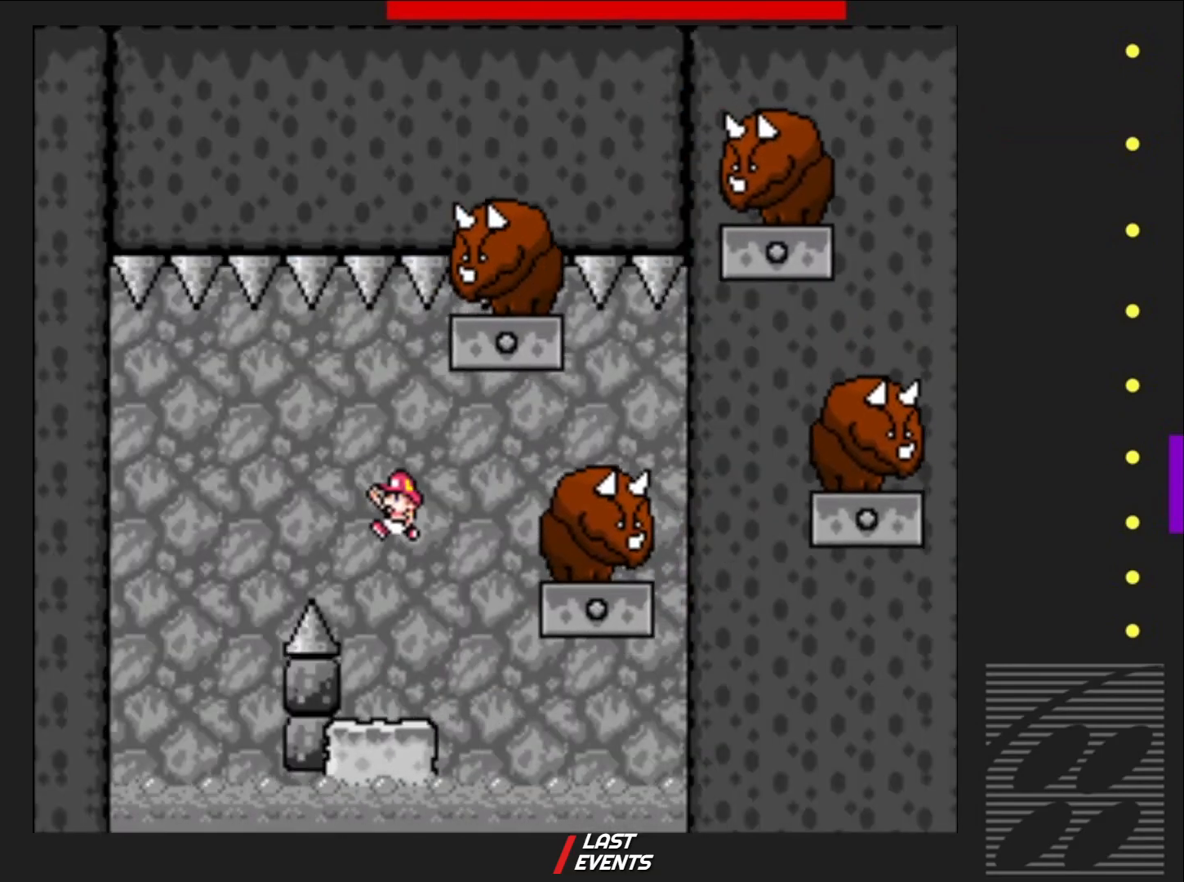
{"buttons": ["CROSS", "SQUARE"], "events": [[233, "DPAD_LEFT", "up"], [333, "DPAD_RIGHT", "down"], [483, "DPAD_RIGHT", "up"]]}
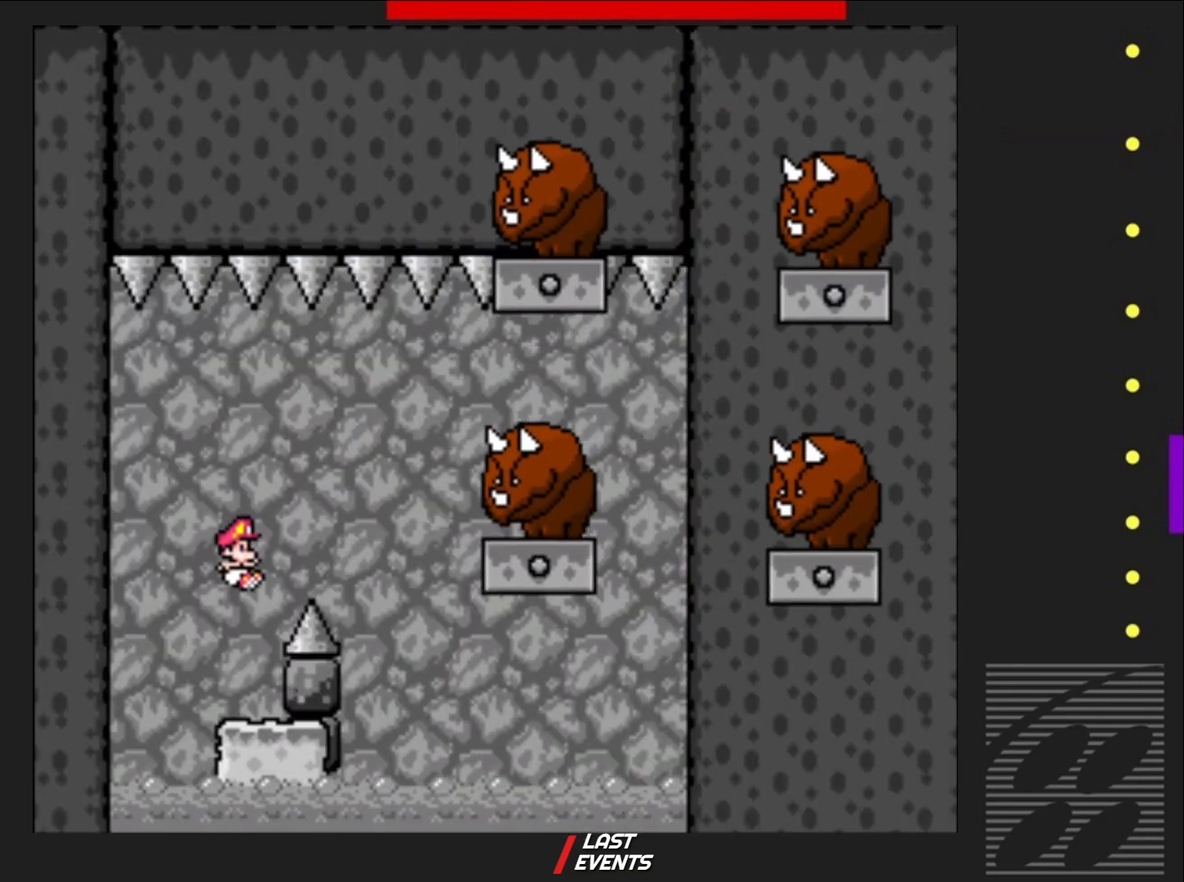
{"buttons": ["SQUARE"], "events": [[83, "CROSS", "up"]]}
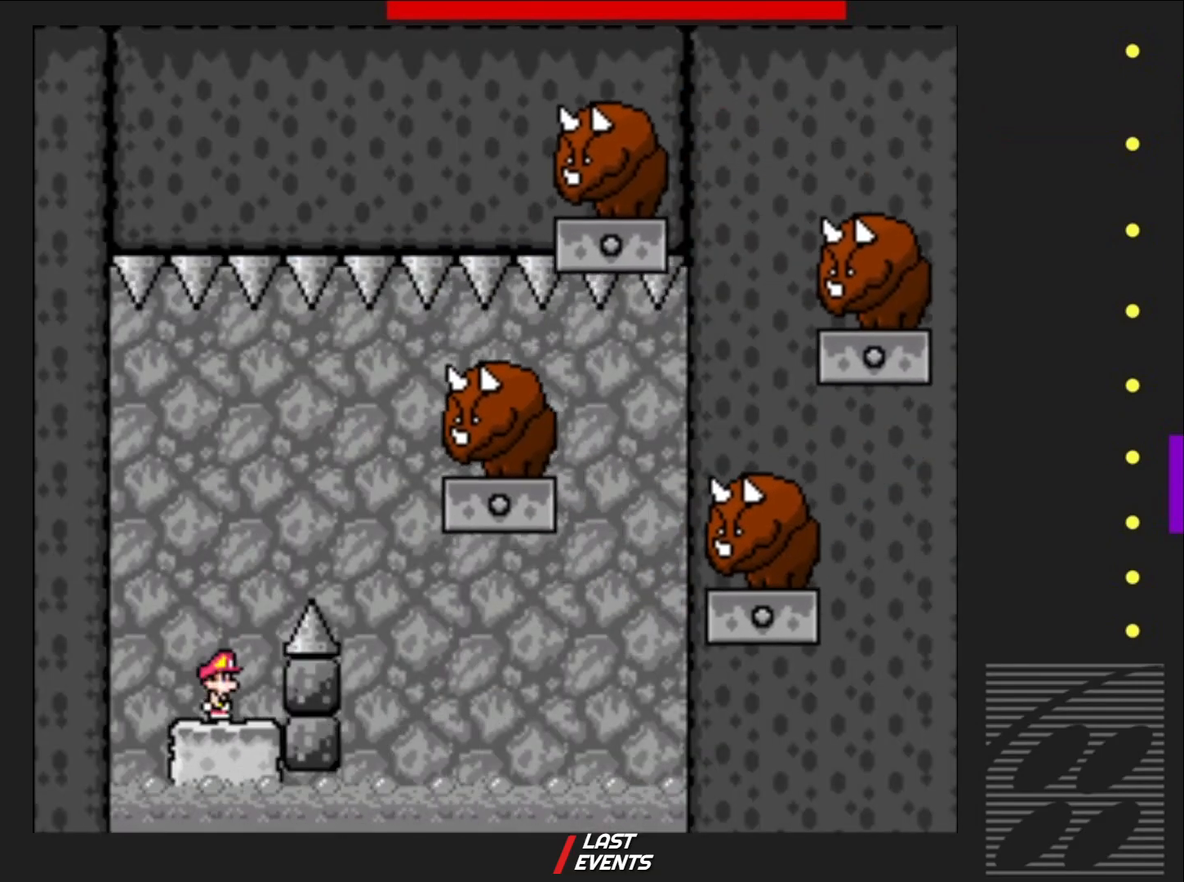
{"buttons": ["SQUARE"], "events": []}
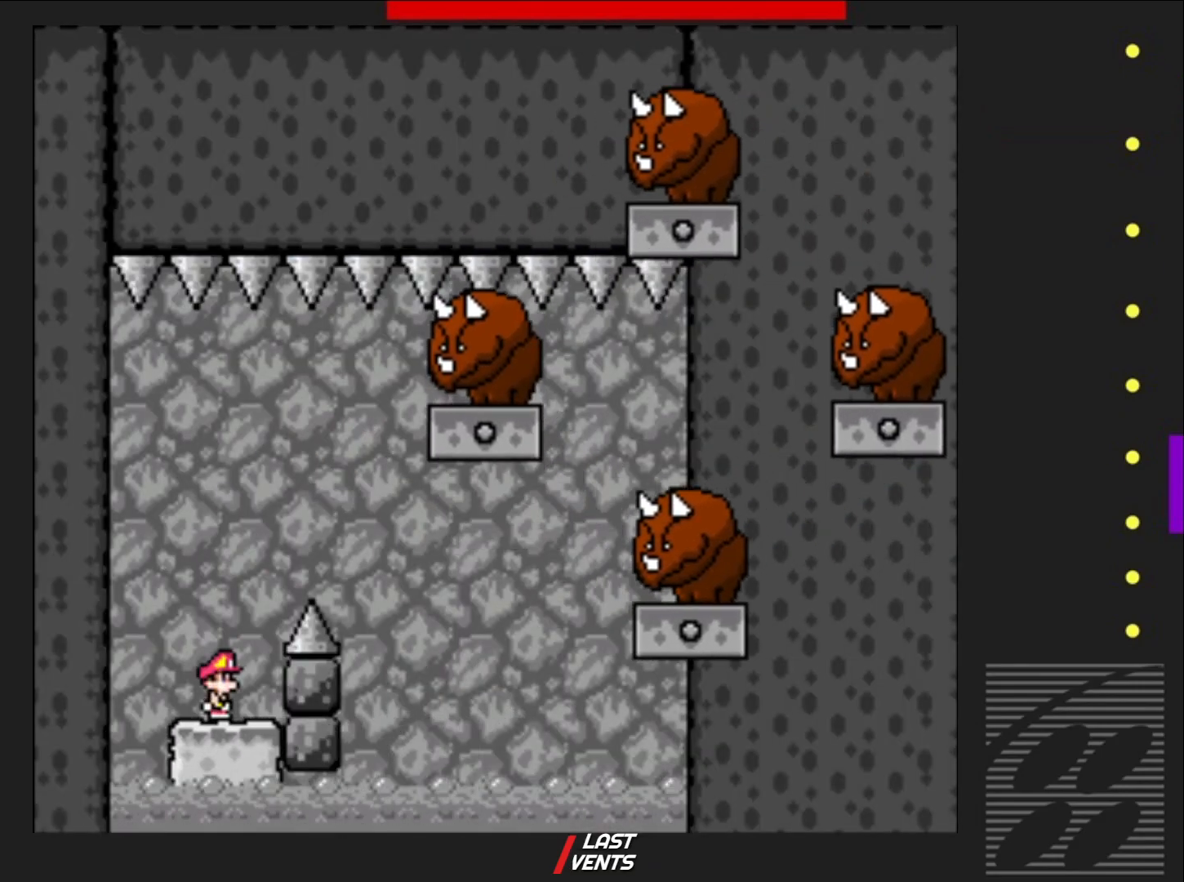
{"buttons": ["CROSS", "SQUARE"], "events": [[83, "CROSS", "down"], [117, "DPAD_RIGHT", "down"], [500, "DPAD_RIGHT", "up"]]}
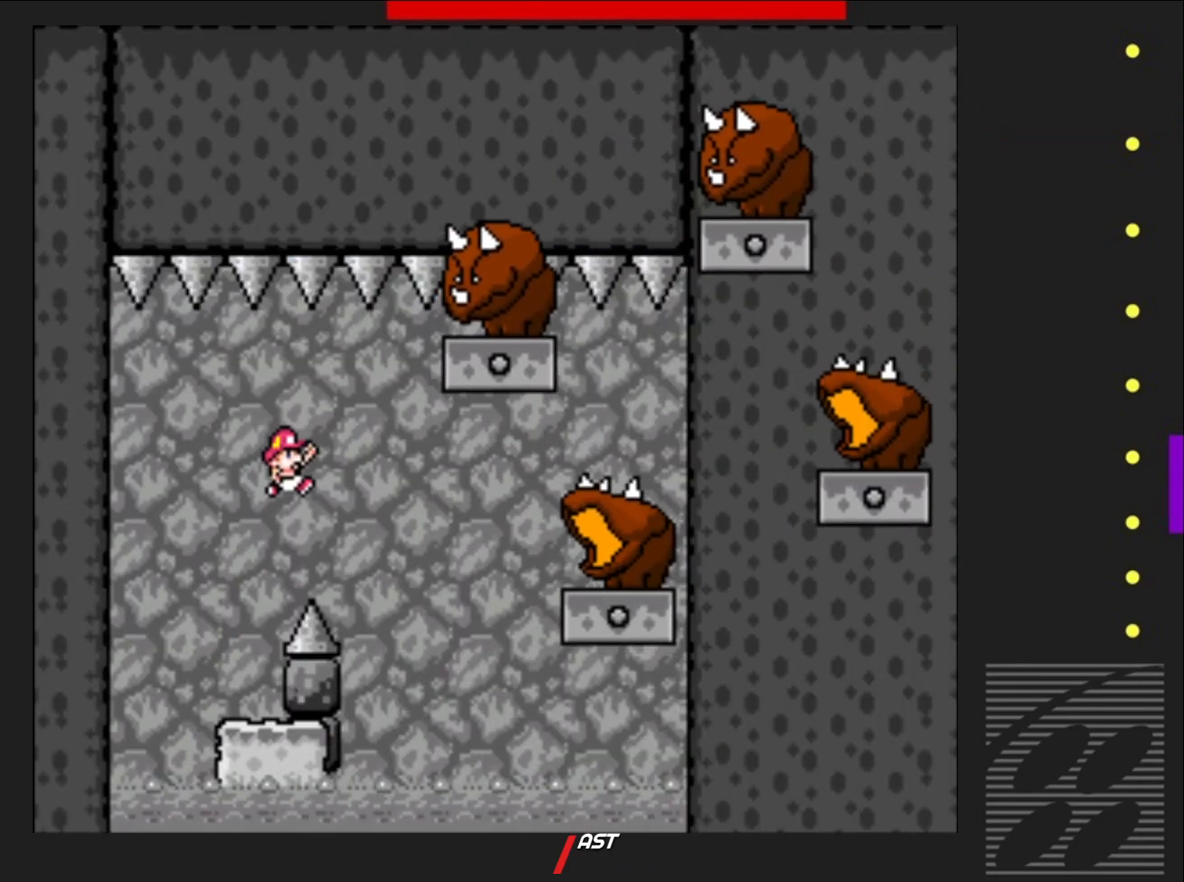
{"buttons": ["SQUARE"], "events": [[150, "DPAD_LEFT", "down"], [250, "DPAD_LEFT", "up"], [317, "CROSS", "up"], [350, "DPAD_RIGHT", "down"], [450, "DPAD_RIGHT", "up"]]}
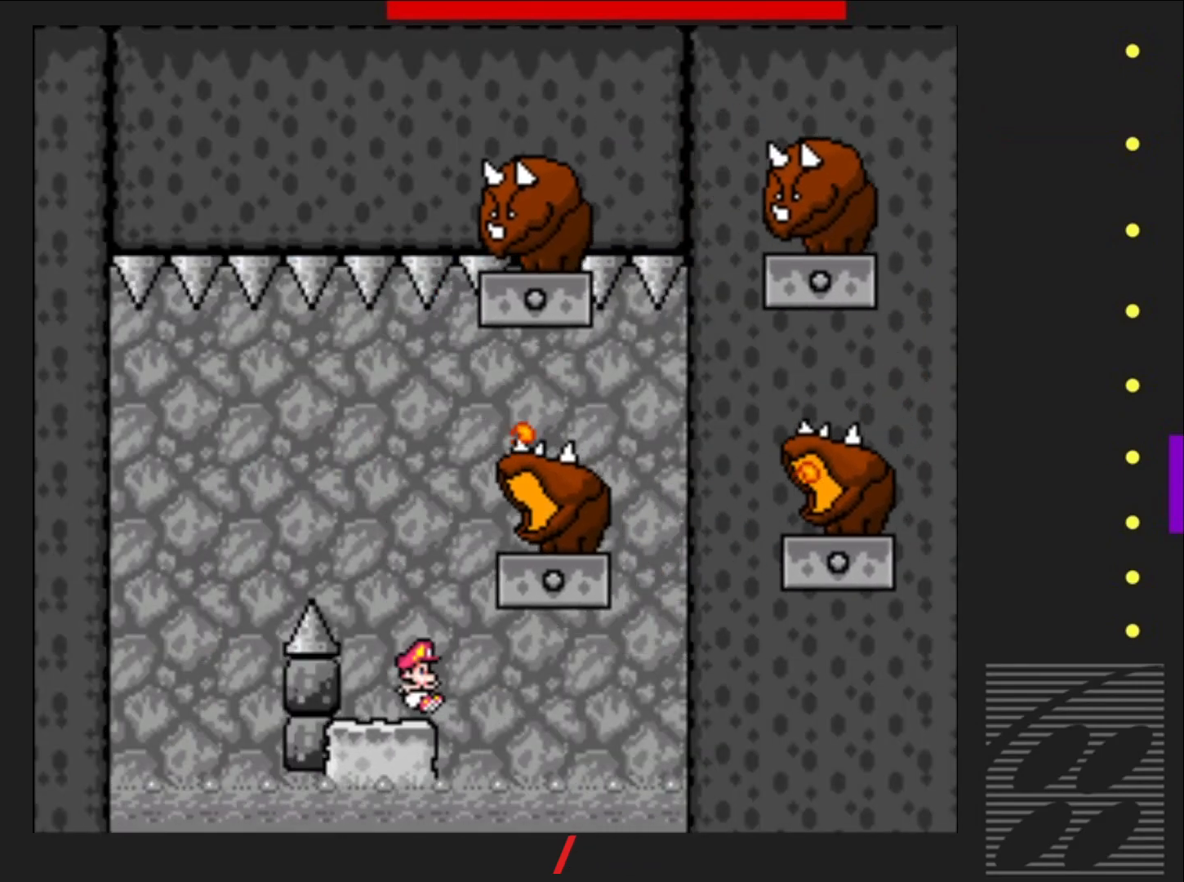
{"buttons": ["CROSS", "SQUARE"], "events": [[233, "CROSS", "down"]]}
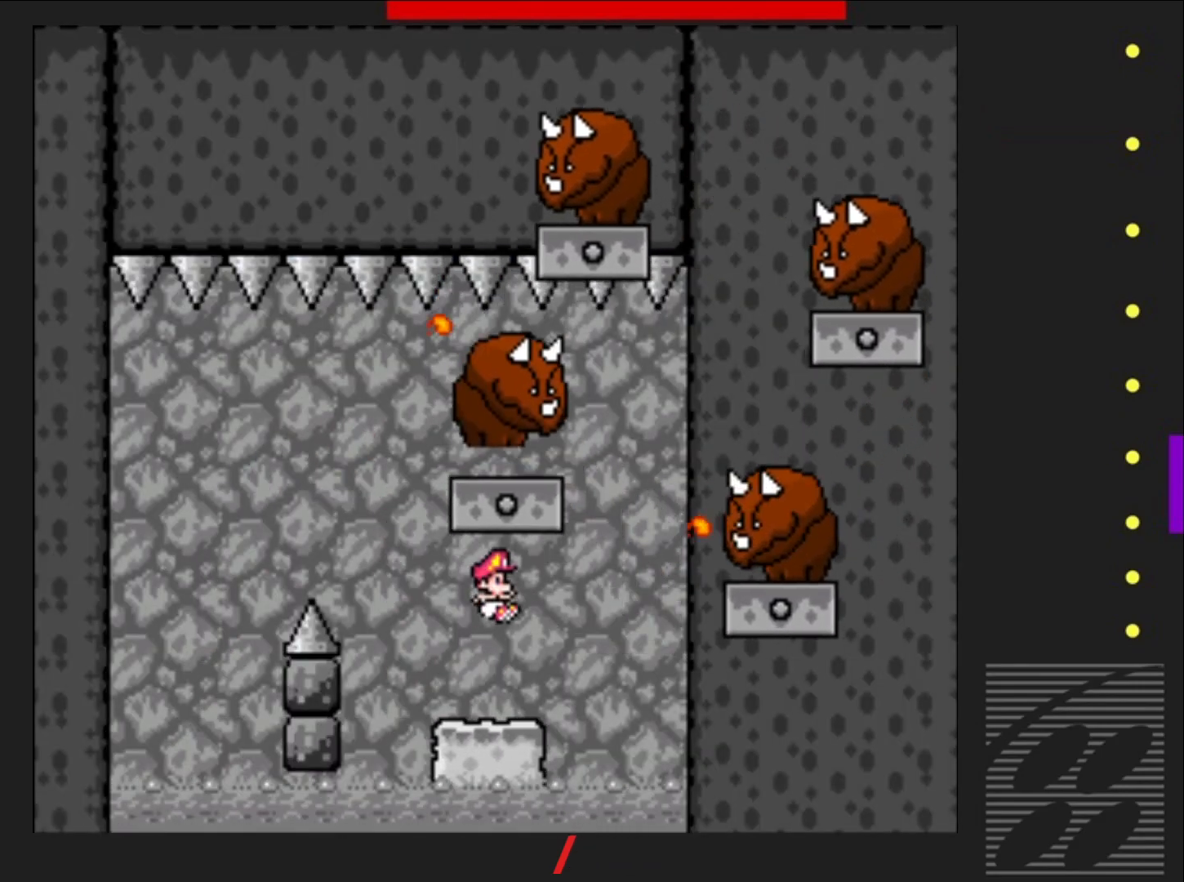
{"buttons": ["SQUARE"], "events": [[100, "CROSS", "up"]]}
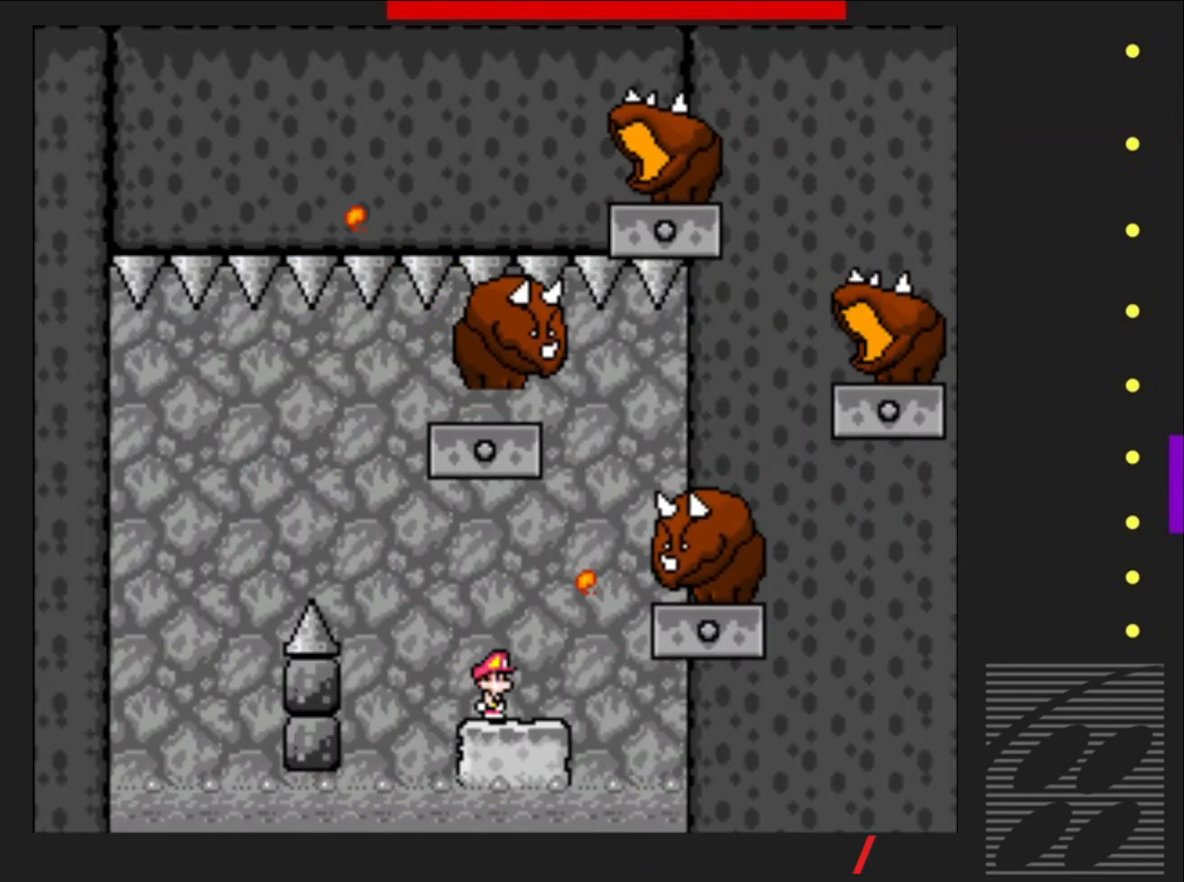
{"buttons": ["SQUARE"], "events": []}
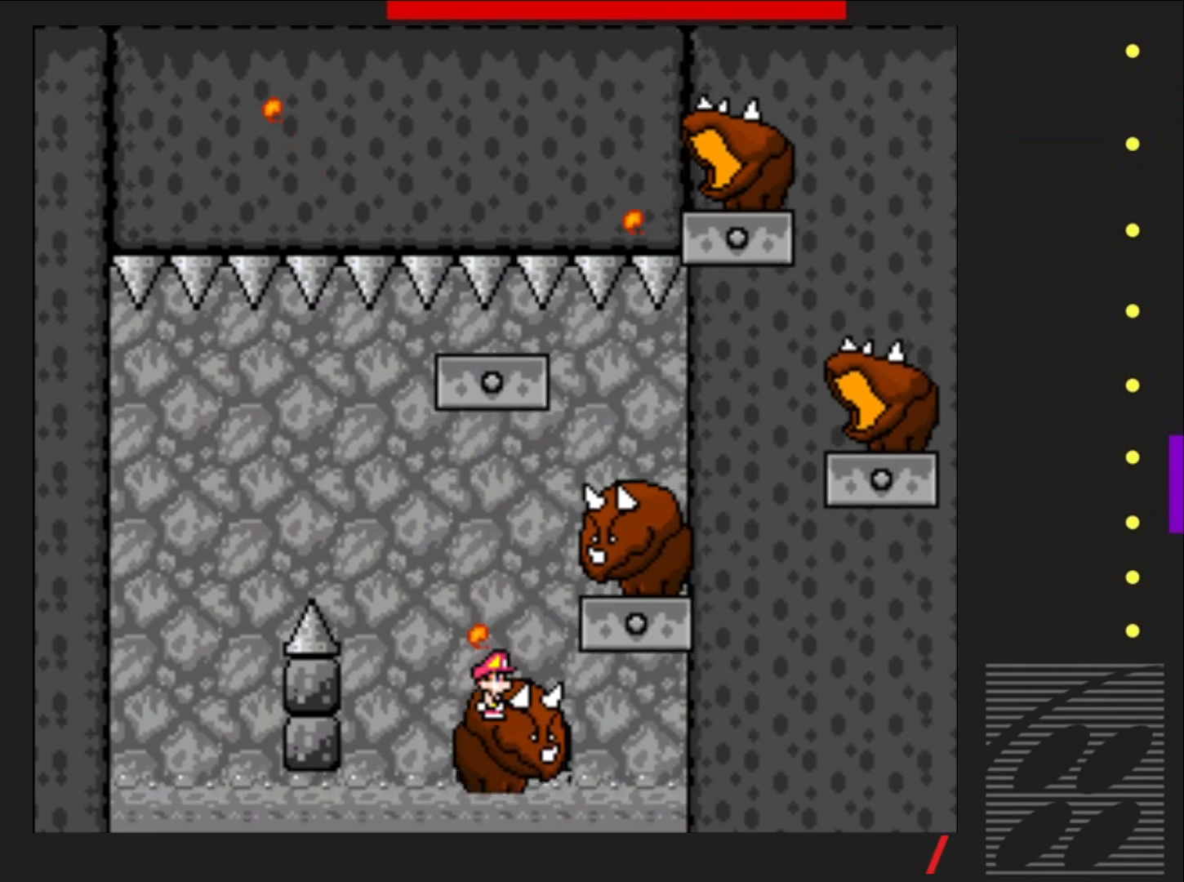
{"buttons": ["CROSS", "SQUARE"], "events": [[333, "DPAD_RIGHT", "down"], [383, "CROSS", "down"], [450, "DPAD_RIGHT", "up"]]}
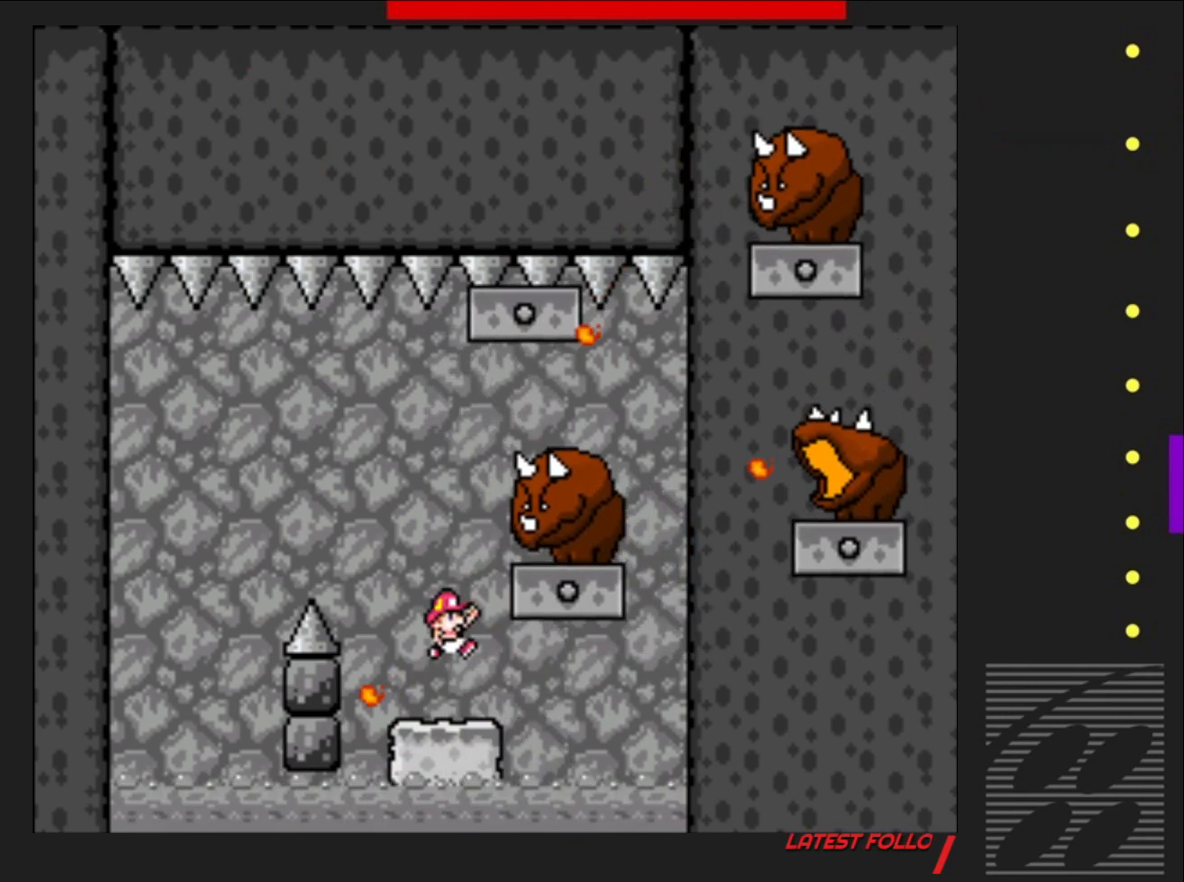
{"buttons": ["CROSS", "SQUARE", "DPAD_LEFT"], "events": [[17, "DPAD_LEFT", "down"]]}
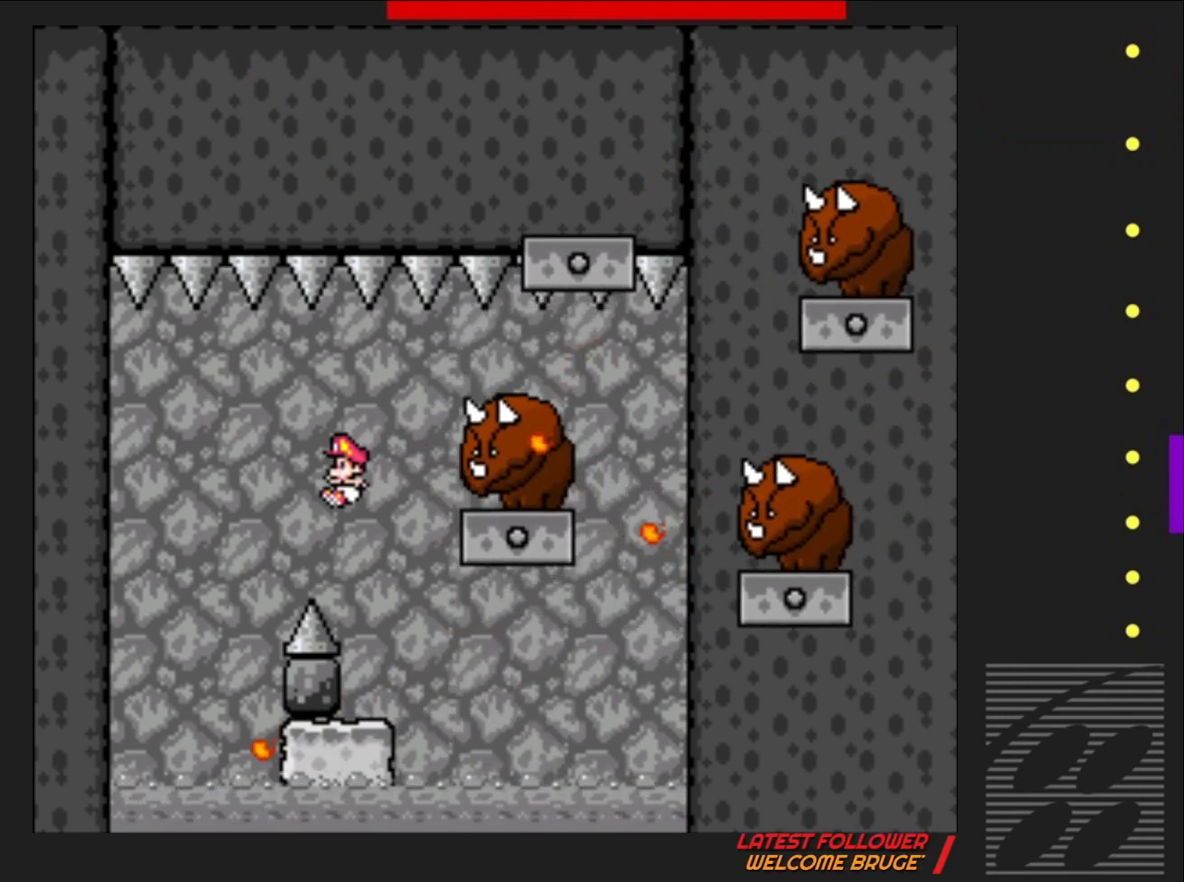
{"buttons": ["SQUARE"], "events": [[67, "DPAD_UP", "down"], [100, "DPAD_LEFT", "up"], [133, "DPAD_UP", "up"], [150, "DPAD_RIGHT", "down"], [417, "CROSS", "up"], [417, "DPAD_RIGHT", "up"]]}
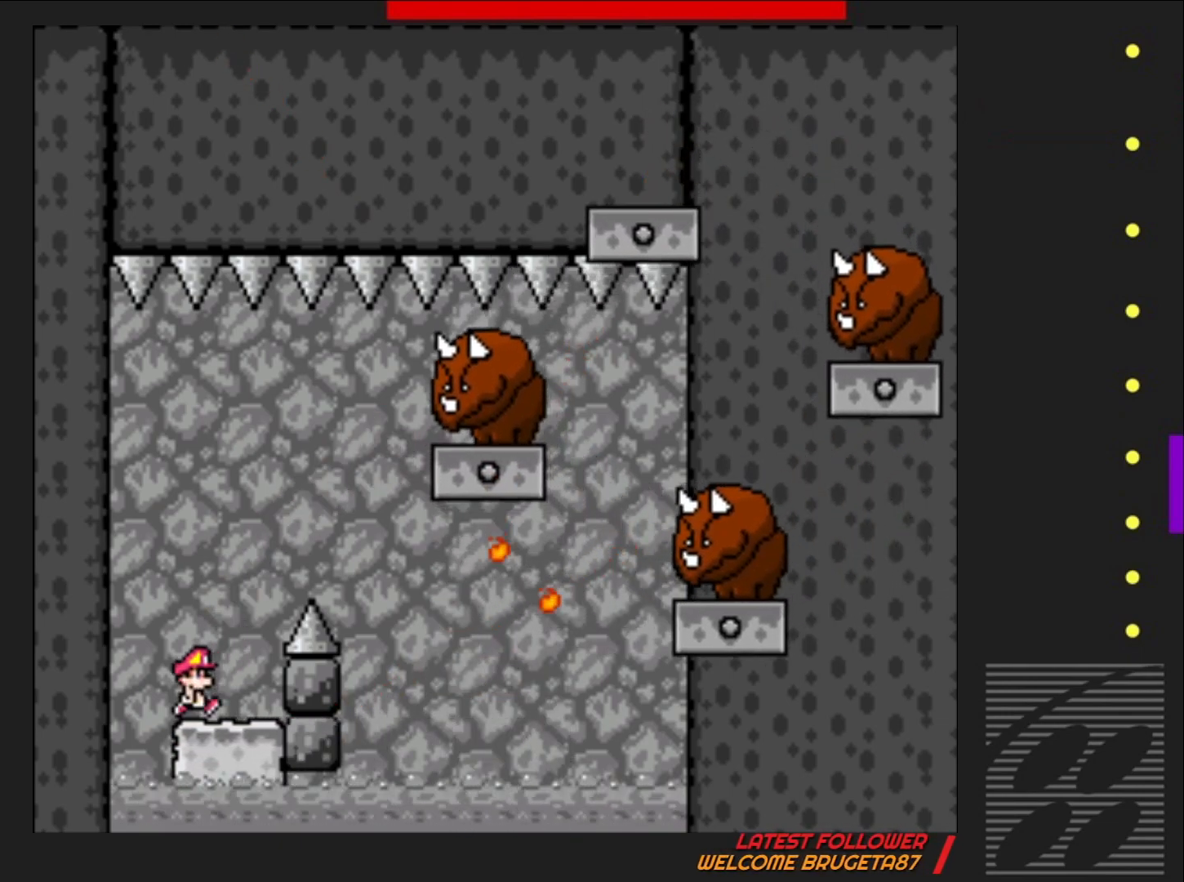
{"buttons": ["SQUARE"], "events": []}
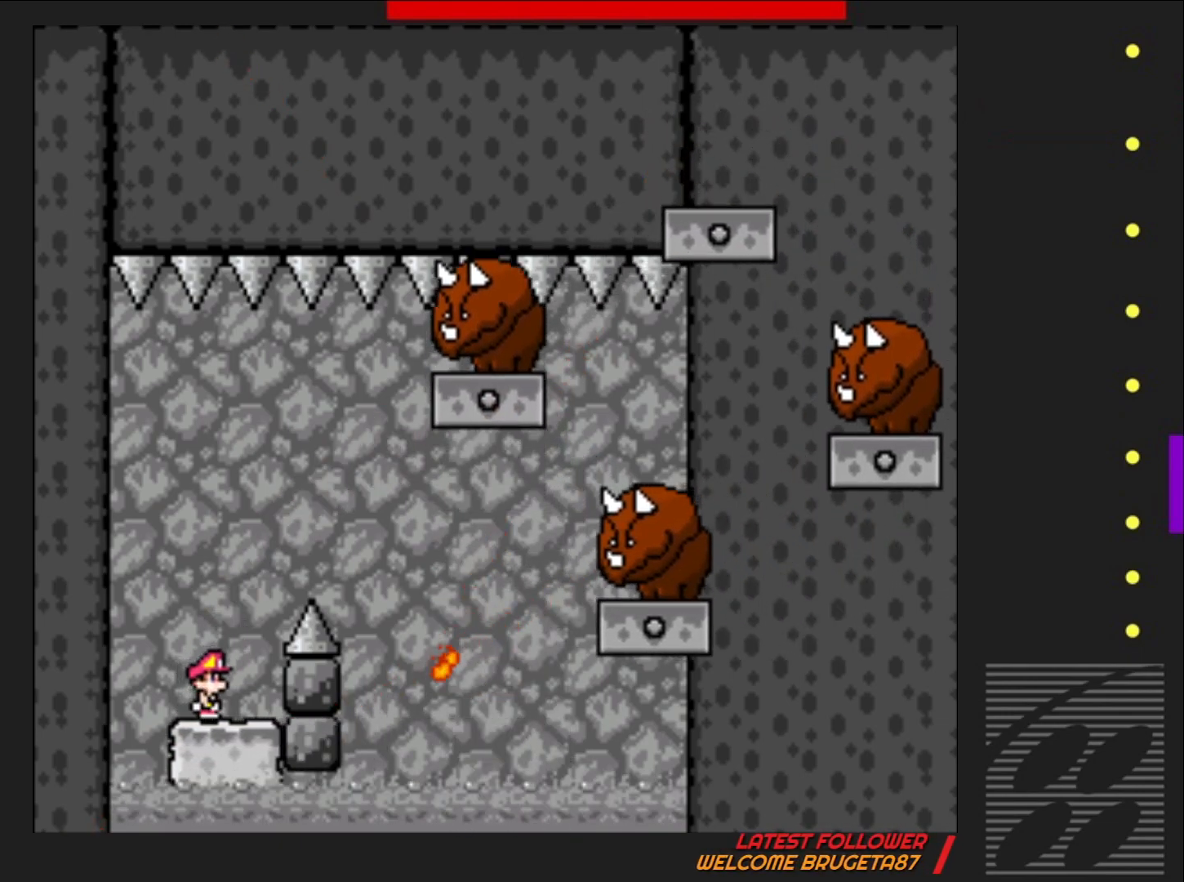
{"buttons": ["CROSS", "SQUARE", "DPAD_RIGHT"], "events": [[317, "CROSS", "down"], [367, "DPAD_RIGHT", "down"]]}
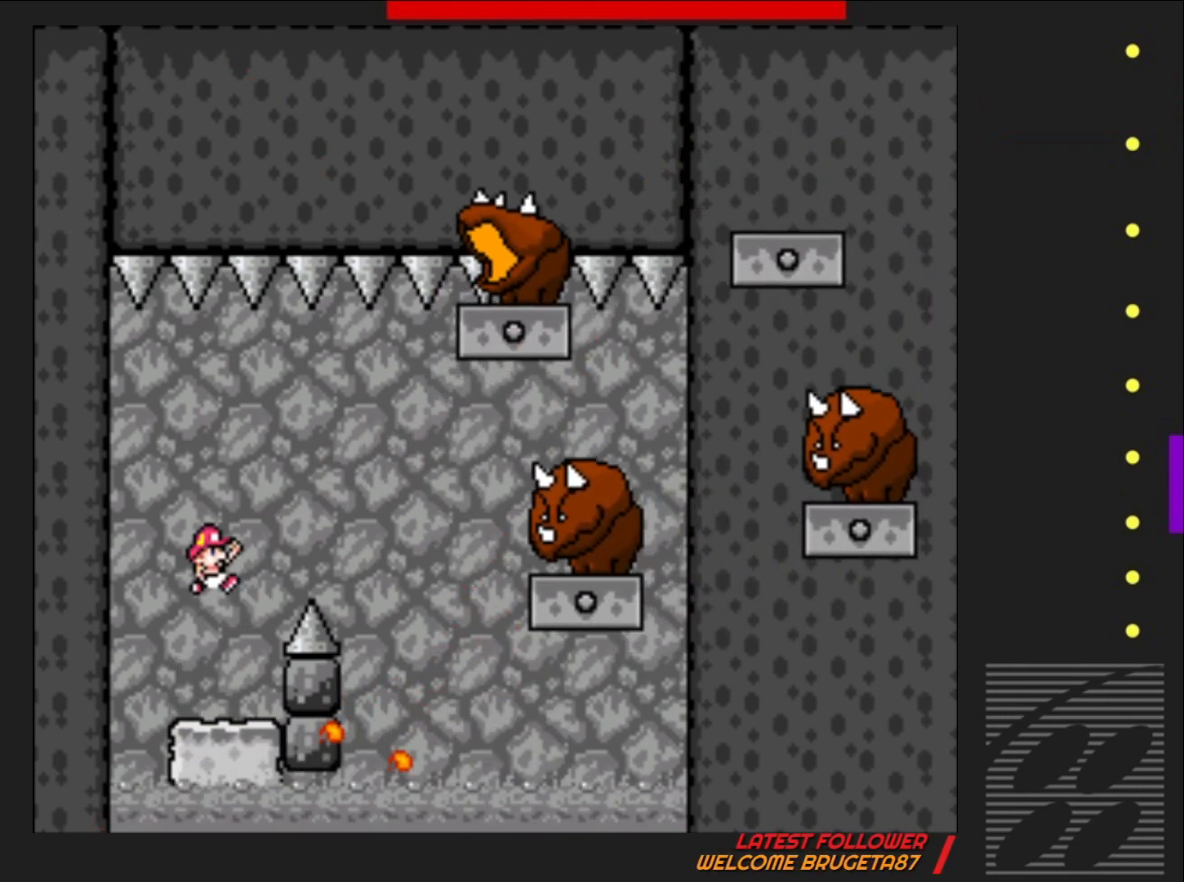
{"buttons": ["CROSS", "SQUARE", "DPAD_LEFT"], "events": [[283, "DPAD_RIGHT", "up"], [433, "DPAD_LEFT", "down"]]}